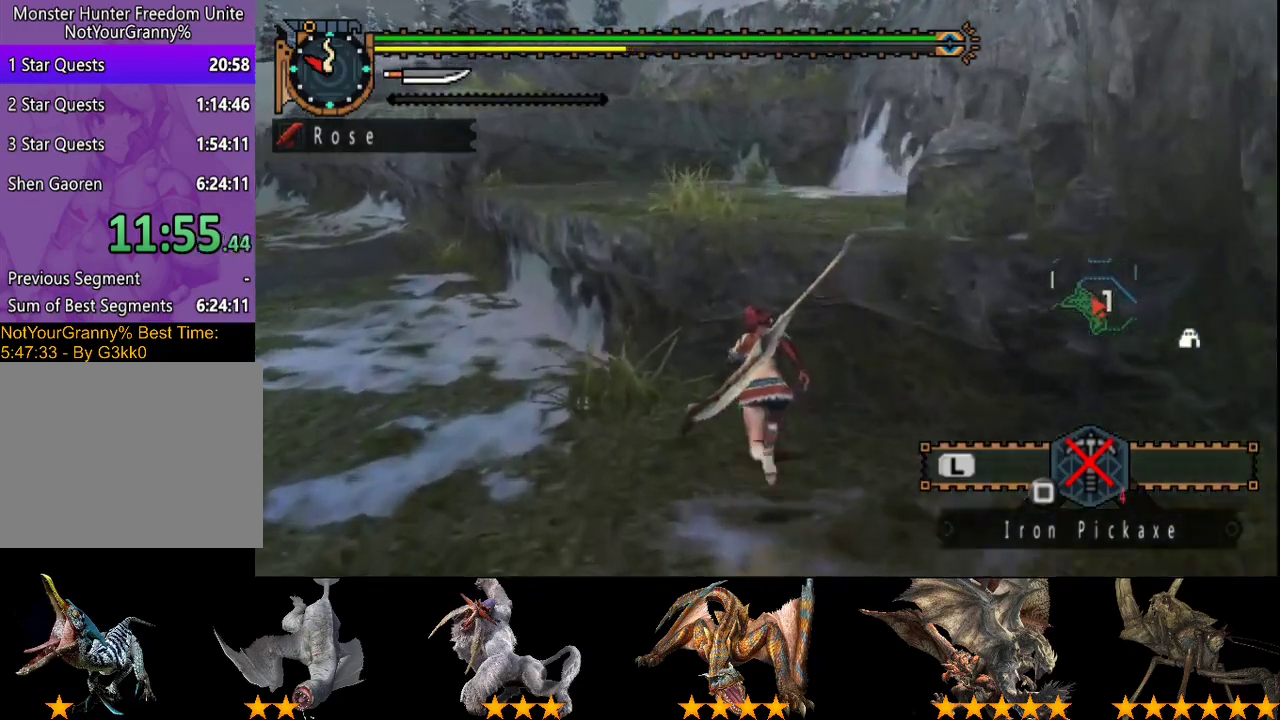
Gameplay with a controller (PlayStation layout); each line is a JSON object with the inputs held at the frame after it. "events" lists button and stick changes between this image and that frame as [ms after this image, input, new state], when the widget could be followed in between. Not read: L3 R3.
{"buttons": ["R2"], "left_stick": "up", "right_stick": "center", "events": [[150, "CIRCLE", "up"], [217, "CIRCLE", "down"], [450, "CIRCLE", "up"]]}
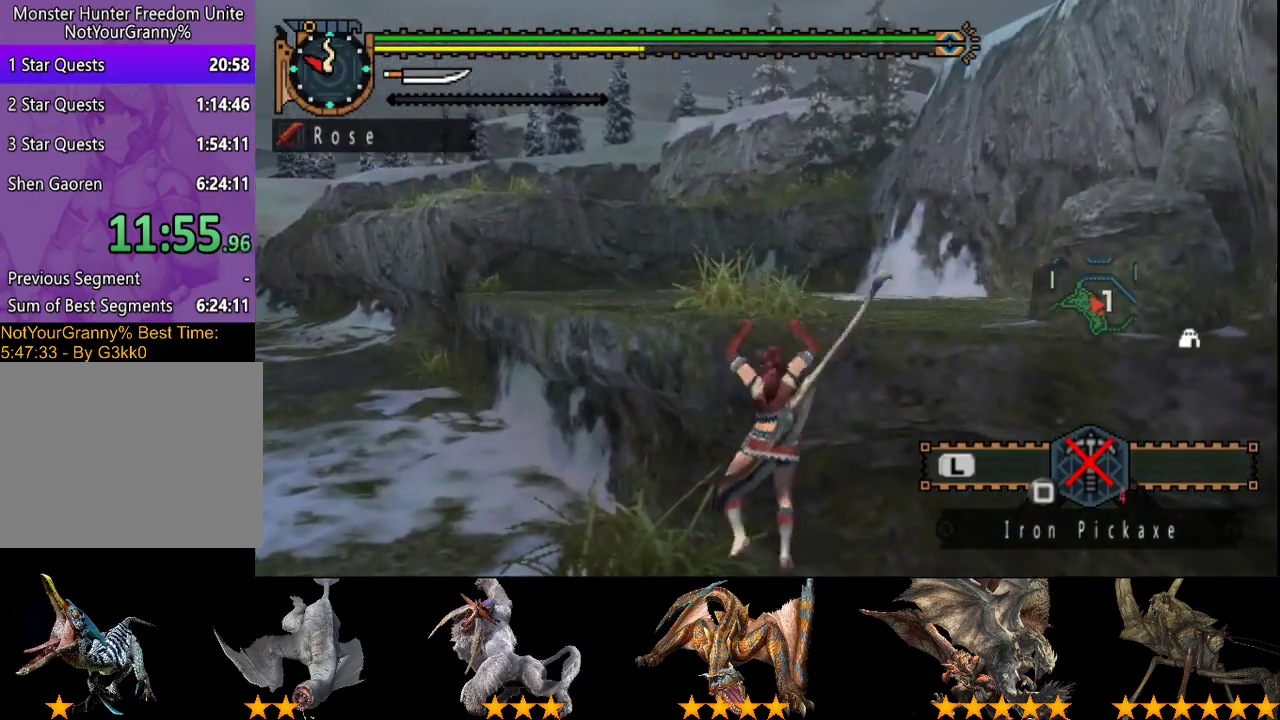
{"buttons": ["R2"], "left_stick": "up", "right_stick": "center", "events": [[233, "right_stick", "left"], [333, "right_stick", "center"]]}
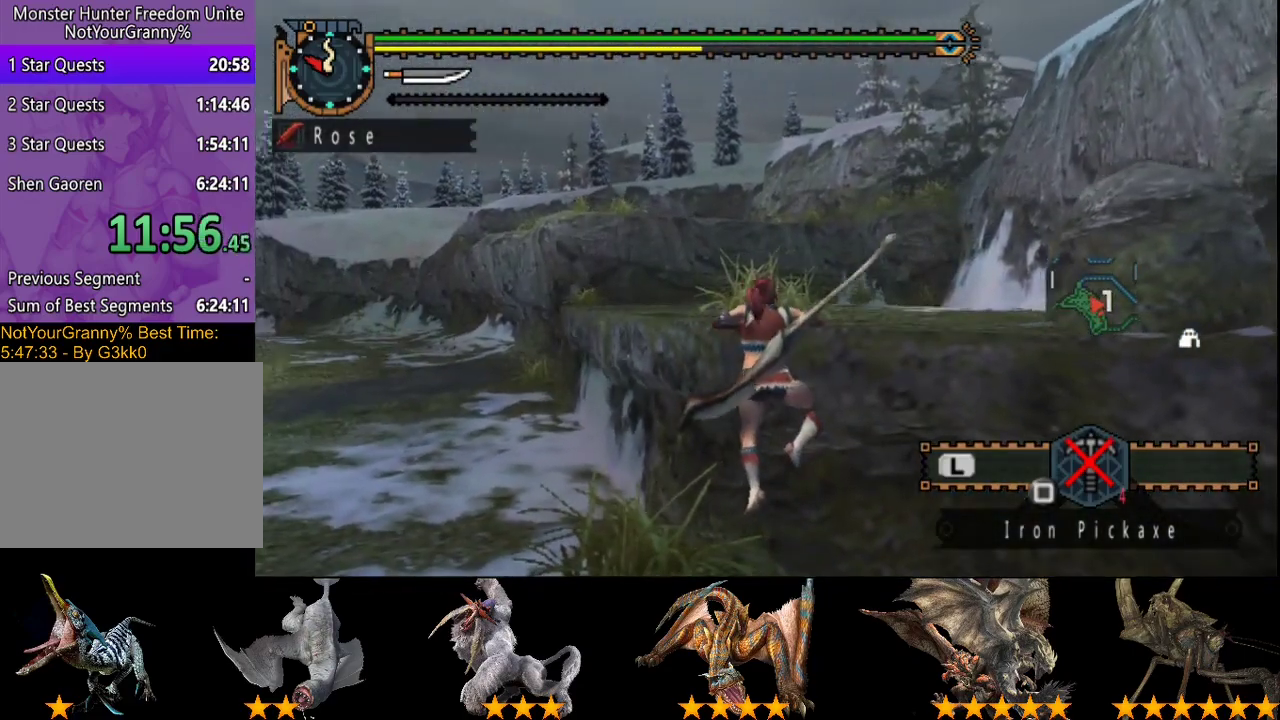
{"buttons": ["R2"], "left_stick": "up", "right_stick": "center", "events": []}
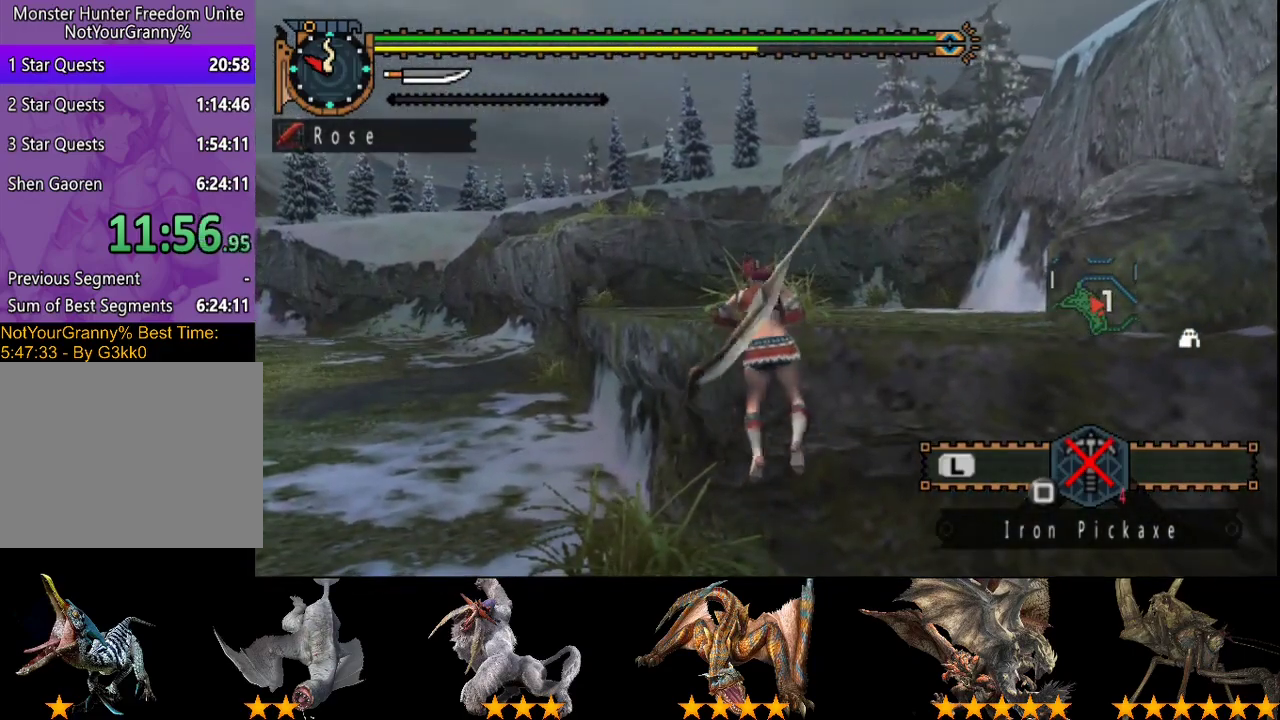
{"buttons": ["R2"], "left_stick": "up", "right_stick": "center", "events": []}
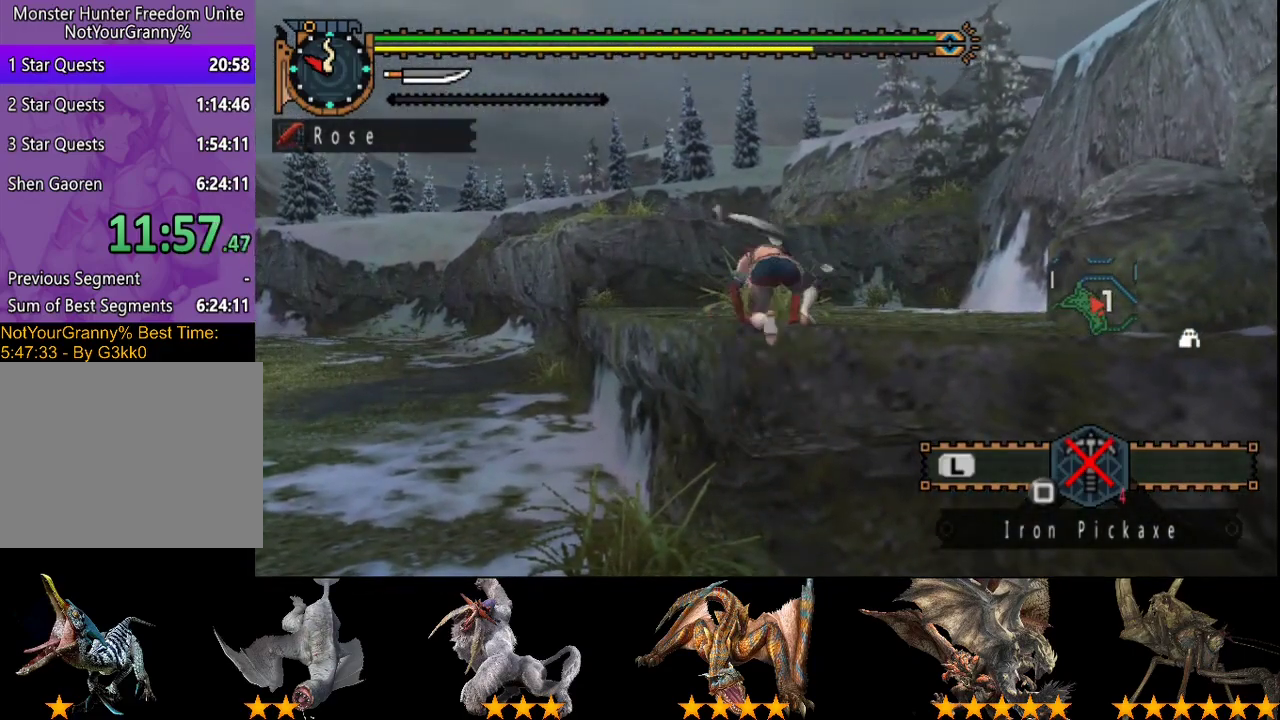
{"buttons": ["R2"], "left_stick": "up", "right_stick": "center", "events": []}
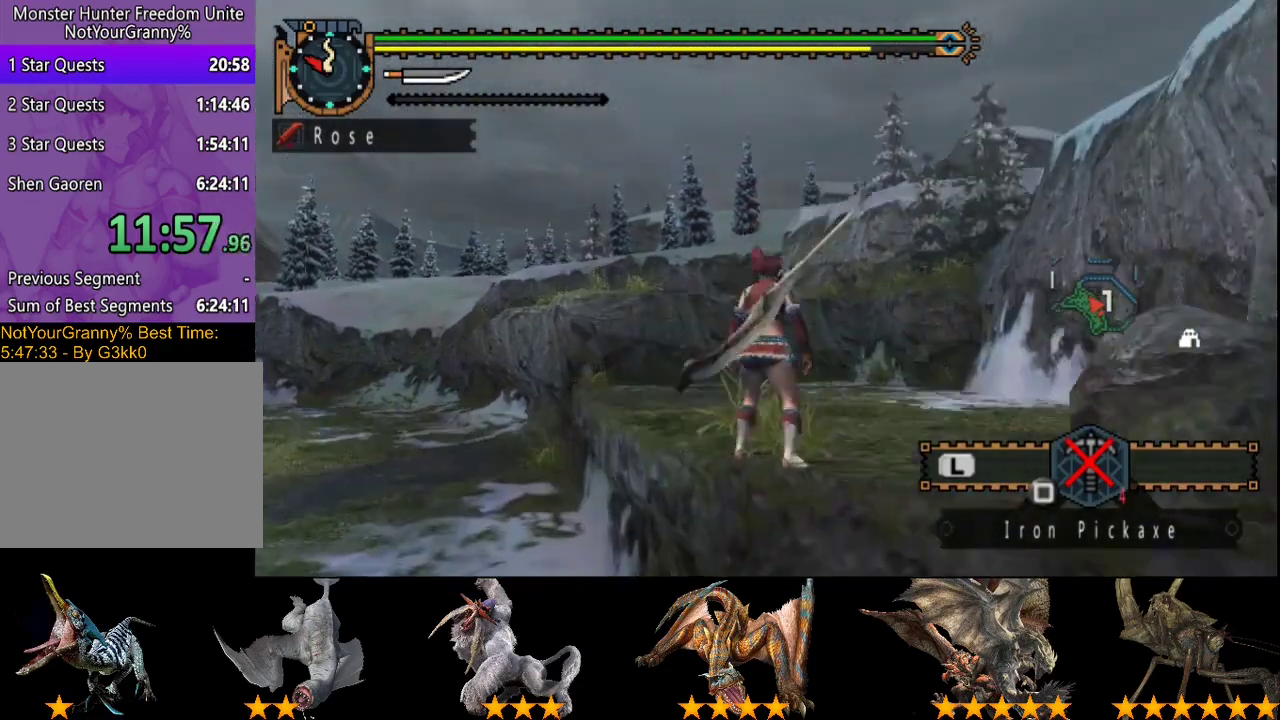
{"buttons": ["R2"], "left_stick": "up", "right_stick": "center", "events": []}
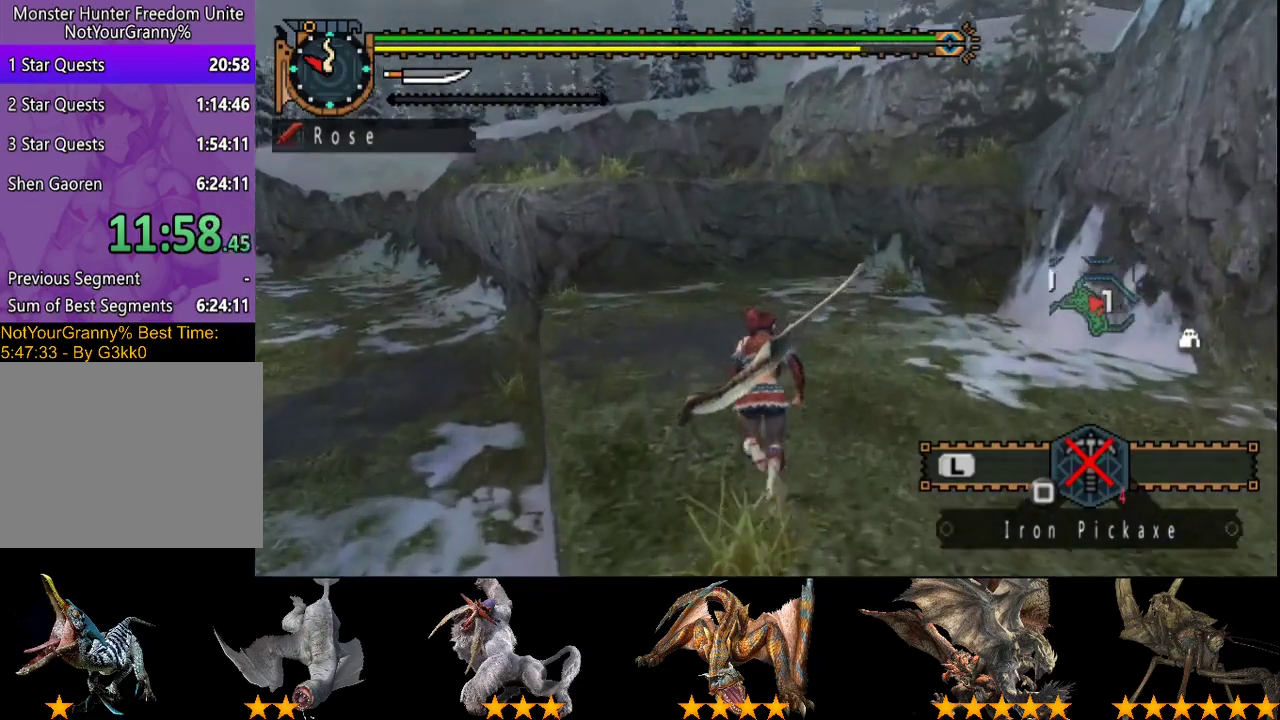
{"buttons": ["L2", "R2"], "left_stick": "up", "right_stick": "center", "events": [[50, "L2", "down"]]}
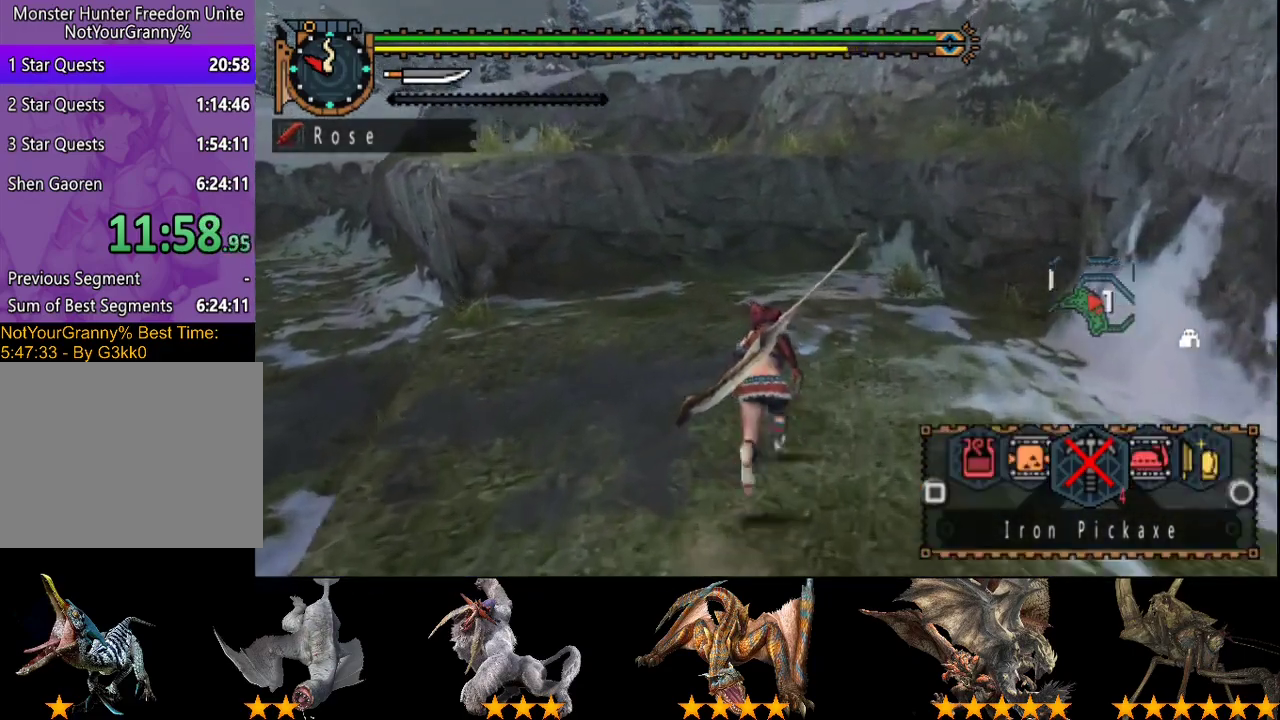
{"buttons": ["R2"], "left_stick": "up", "right_stick": "center", "events": [[383, "L2", "up"]]}
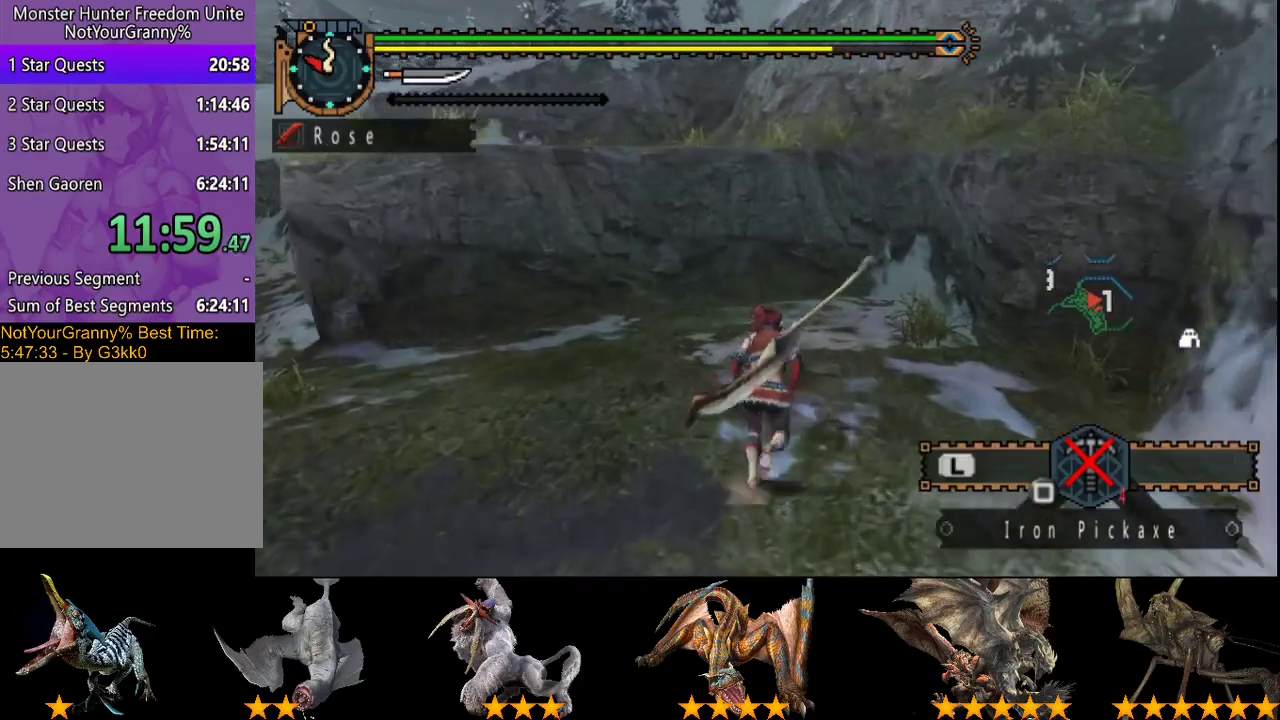
{"buttons": ["R2"], "left_stick": "up", "right_stick": "center", "events": []}
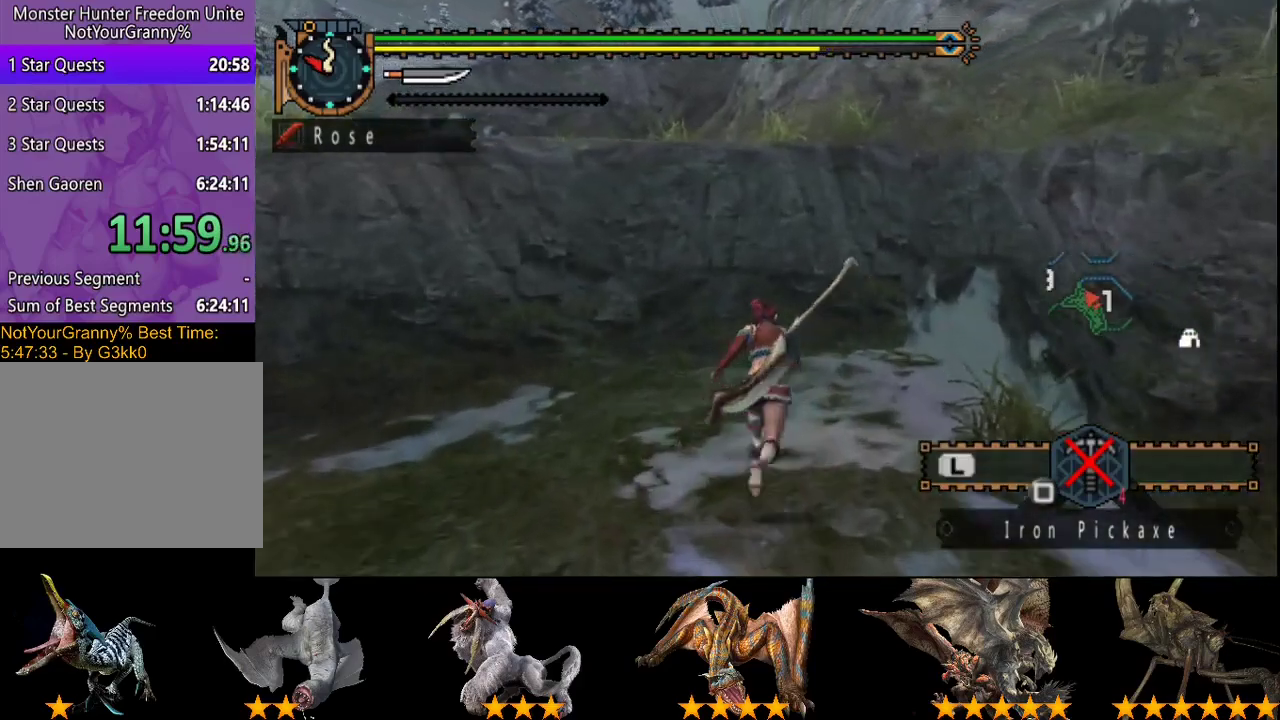
{"buttons": ["CIRCLE", "R2"], "left_stick": "up-left", "right_stick": "center", "events": [[333, "left_stick", "up-left"], [350, "CIRCLE", "down"]]}
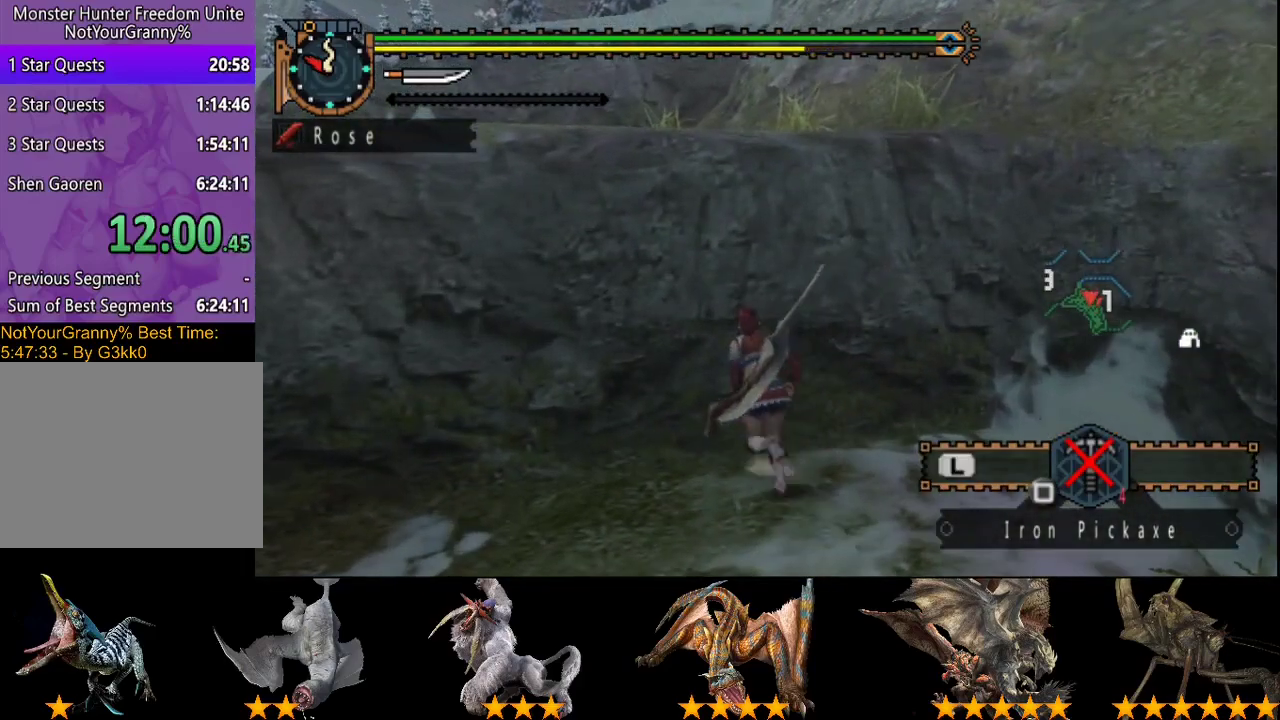
{"buttons": [], "left_stick": "up-left", "right_stick": "center", "events": [[83, "CIRCLE", "up"], [183, "CIRCLE", "down"], [183, "R2", "up"], [283, "CIRCLE", "up"], [350, "CIRCLE", "down"], [417, "CIRCLE", "up"]]}
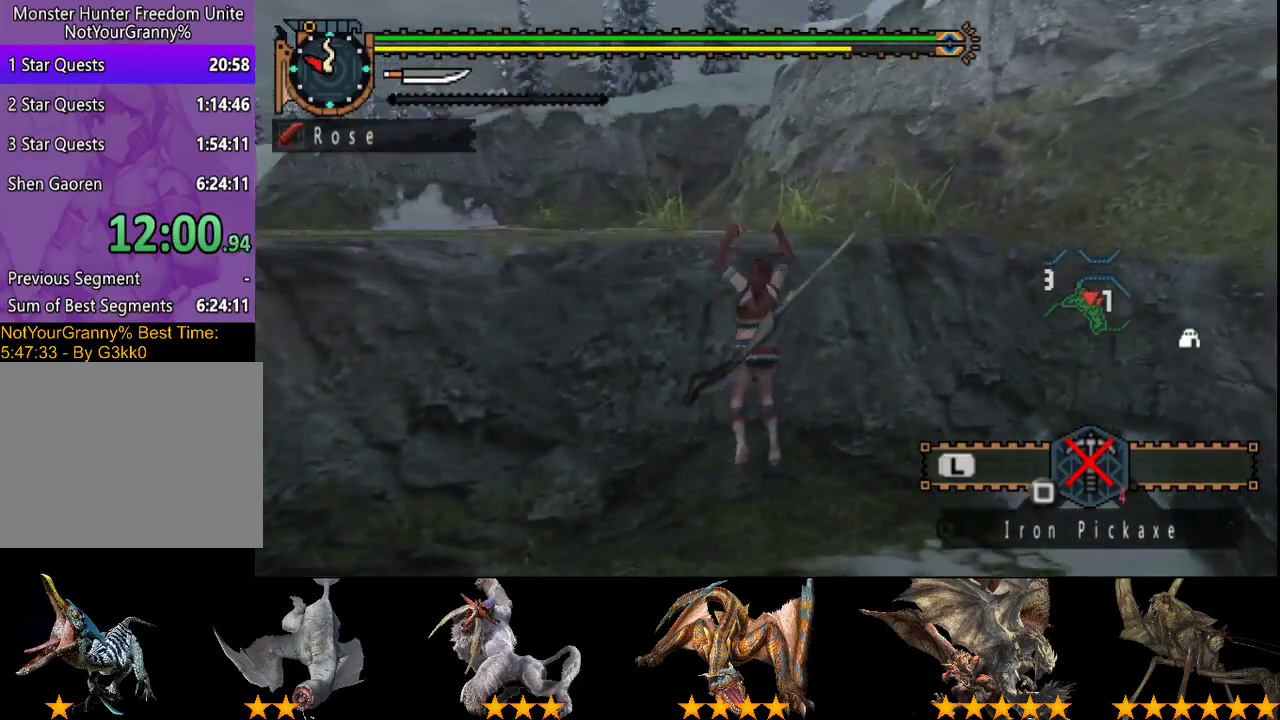
{"buttons": ["R2"], "left_stick": "up", "right_stick": "center", "events": [[17, "CIRCLE", "down"], [100, "CIRCLE", "up"], [167, "CIRCLE", "down"], [167, "left_stick", "up"], [267, "CIRCLE", "up"], [333, "CIRCLE", "down"], [467, "CIRCLE", "up"], [467, "R2", "down"]]}
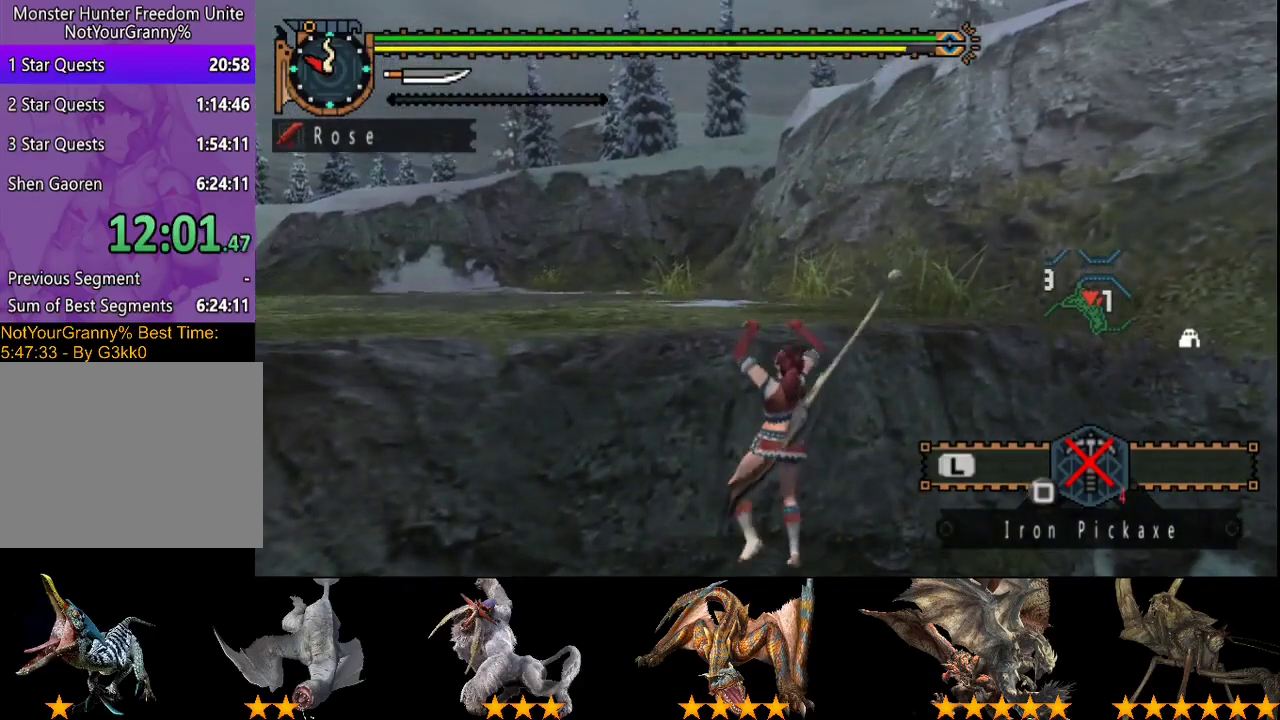
{"buttons": ["R2"], "left_stick": "center", "right_stick": "center", "events": [[67, "left_stick", "center"]]}
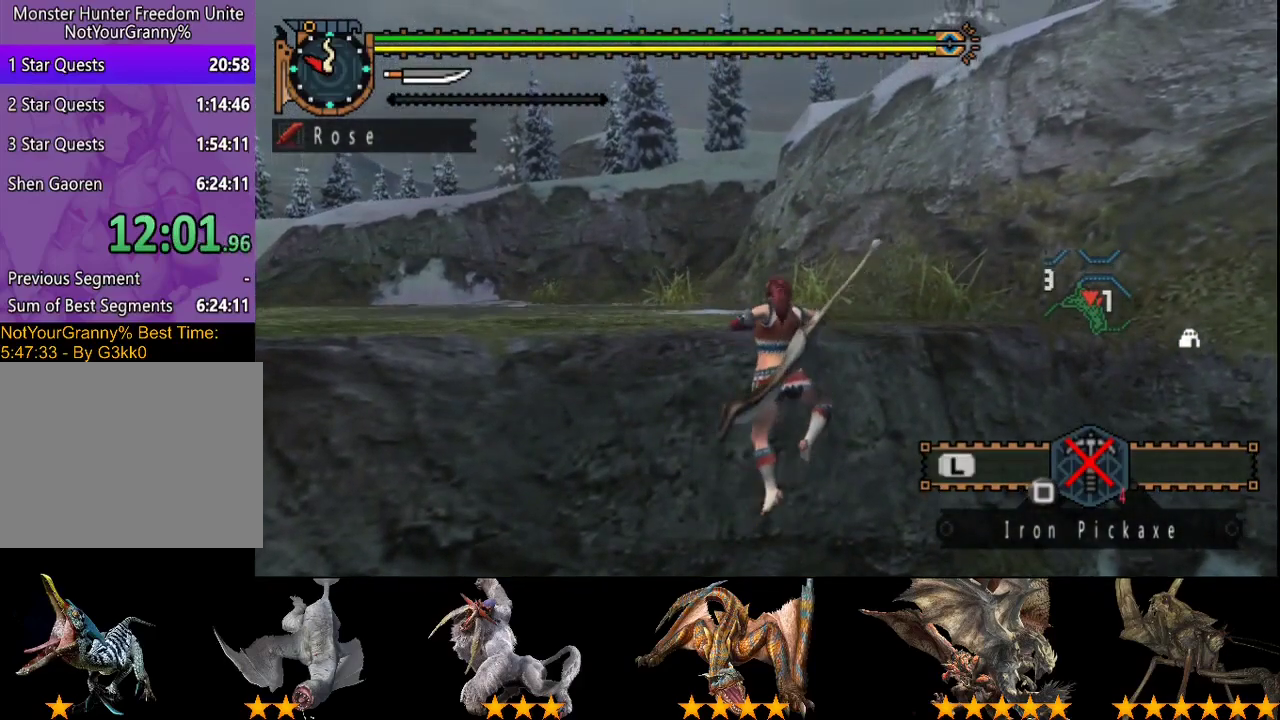
{"buttons": [], "left_stick": "up", "right_stick": "center", "events": [[133, "left_stick", "up"], [333, "R2", "up"], [333, "START", "down"], [467, "START", "up"]]}
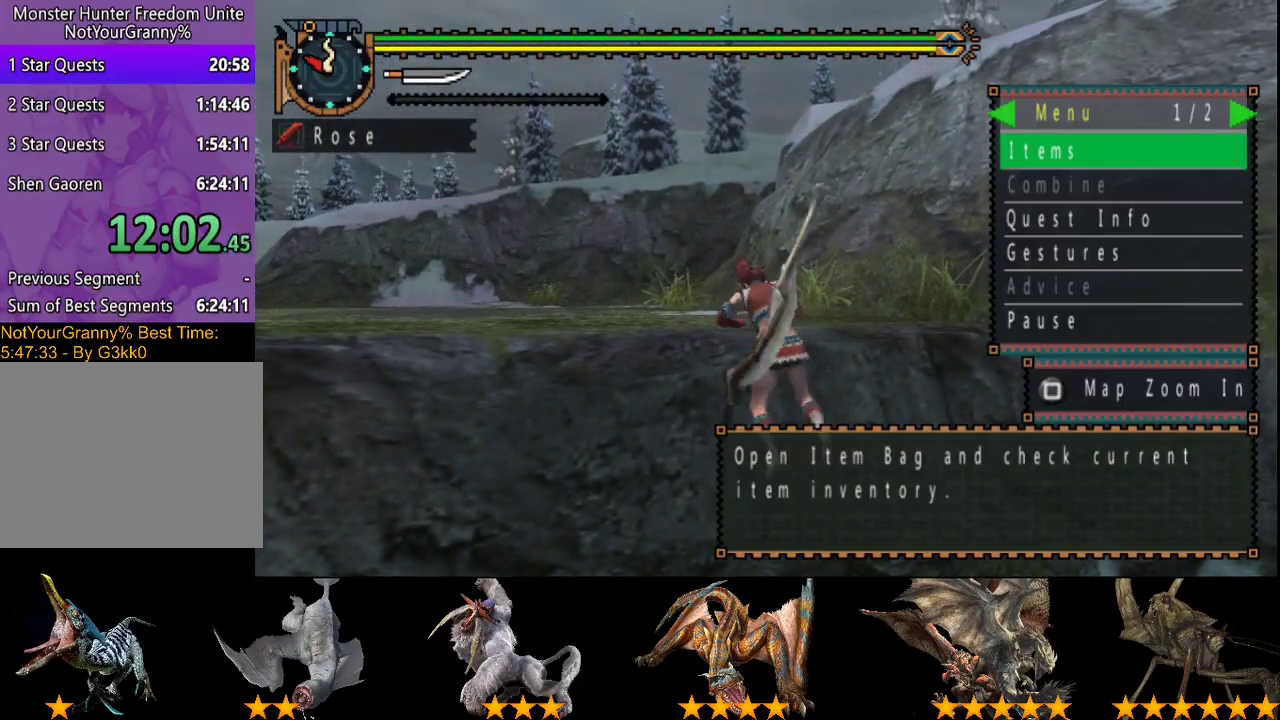
{"buttons": [], "left_stick": "up", "right_stick": "center", "events": [[150, "DPAD_RIGHT", "down"], [217, "DPAD_RIGHT", "up"], [317, "CROSS", "down"], [383, "CROSS", "up"]]}
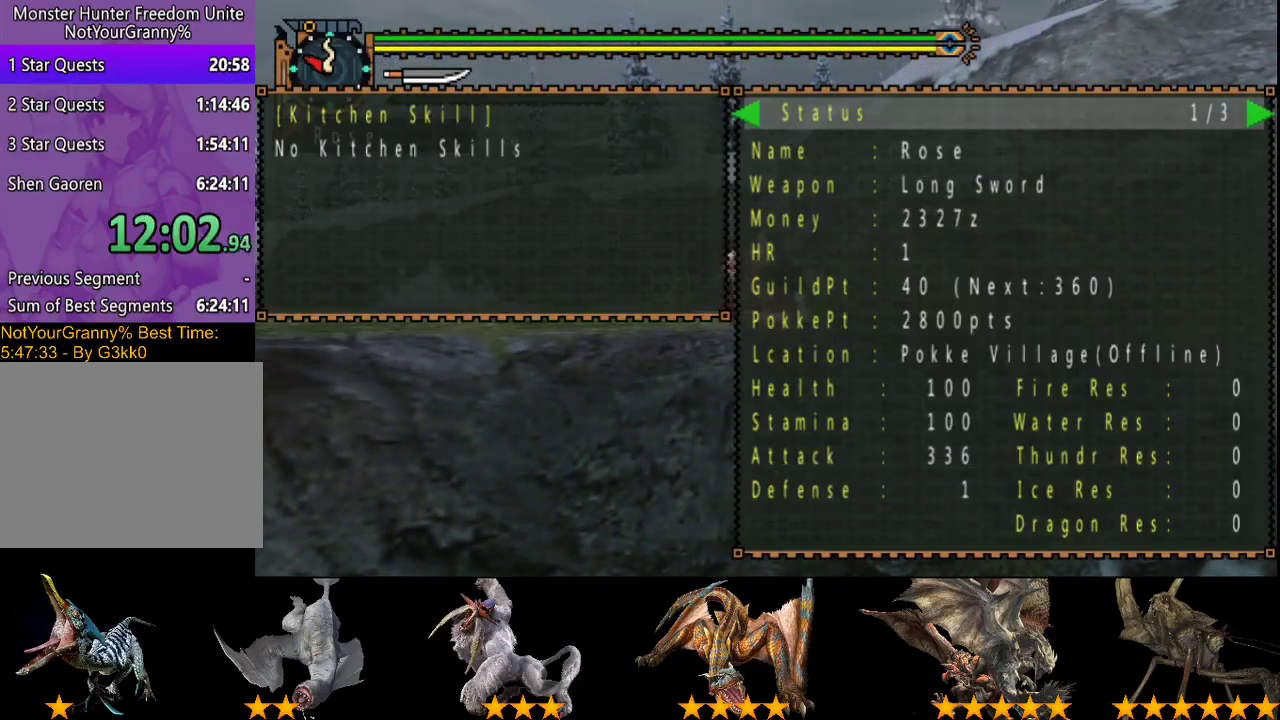
{"buttons": ["DPAD_DOWN"], "left_stick": "up", "right_stick": "center", "events": [[450, "DPAD_DOWN", "down"]]}
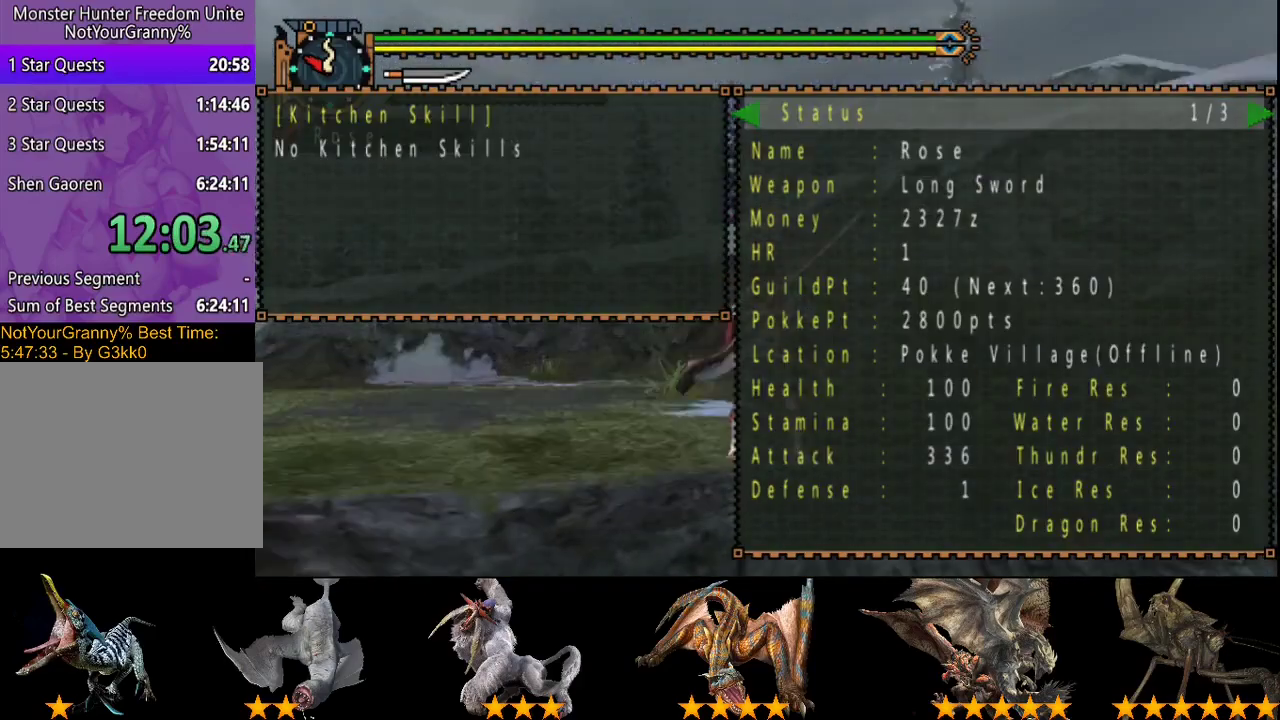
{"buttons": ["R2"], "left_stick": "up", "right_stick": "center", "events": [[50, "CIRCLE", "down"], [83, "DPAD_DOWN", "up"], [183, "CIRCLE", "up"], [450, "R2", "down"]]}
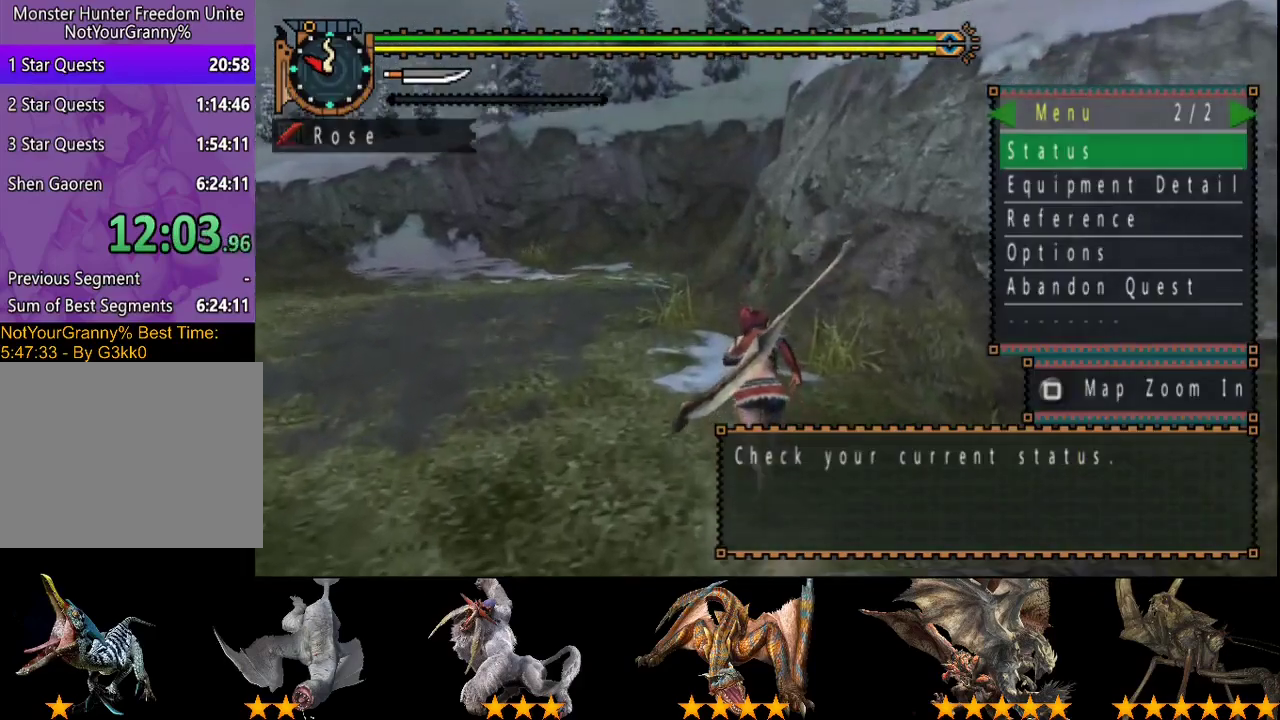
{"buttons": ["R2"], "left_stick": "up-left", "right_stick": "center", "events": [[83, "CIRCLE", "down"], [167, "CIRCLE", "up"], [233, "left_stick", "up-left"]]}
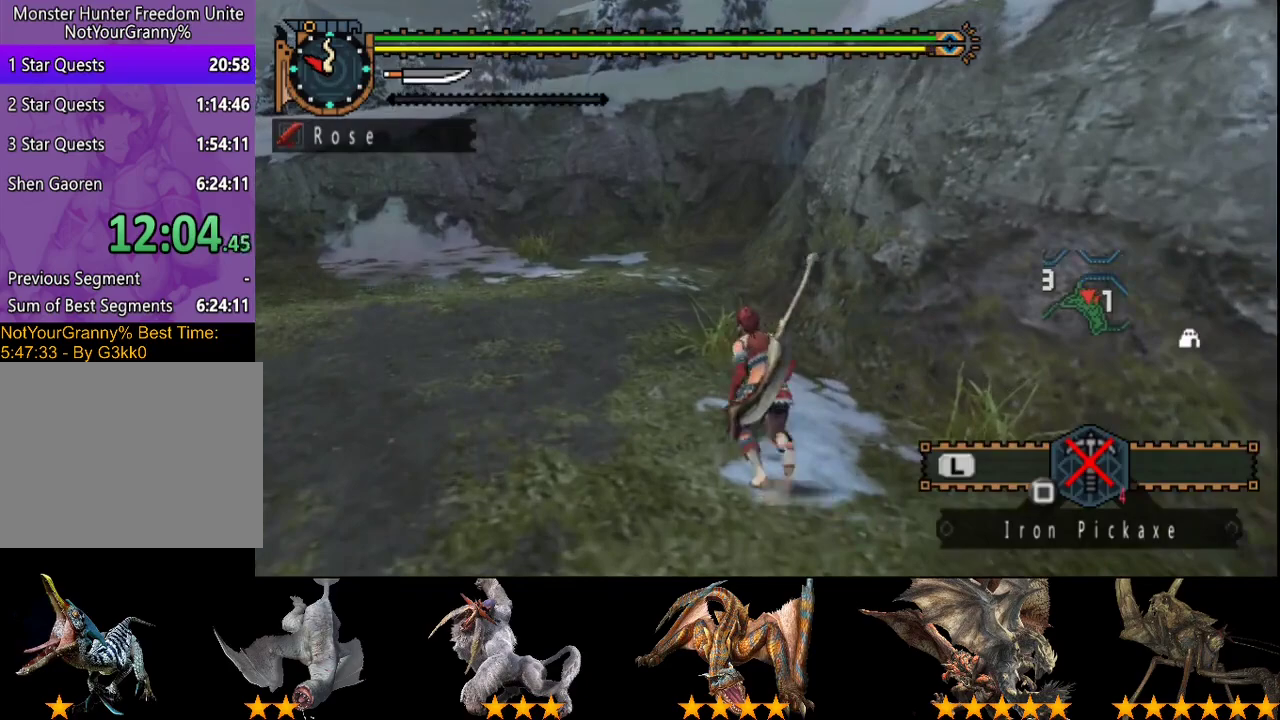
{"buttons": ["L2", "R2"], "left_stick": "up-left", "right_stick": "center", "events": [[200, "right_stick", "right"], [267, "L2", "down"], [333, "right_stick", "center"]]}
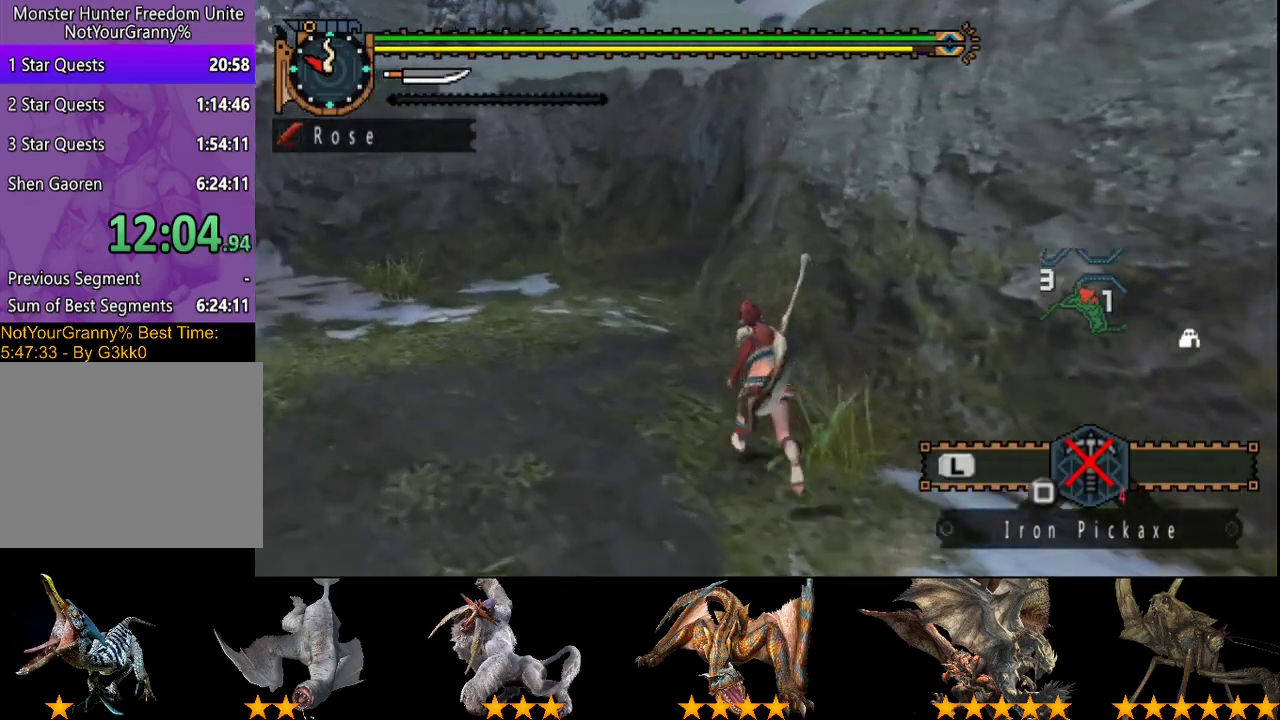
{"buttons": ["R2"], "left_stick": "up-left", "right_stick": "center", "events": [[267, "L2", "up"], [300, "right_stick", "right"], [467, "right_stick", "center"]]}
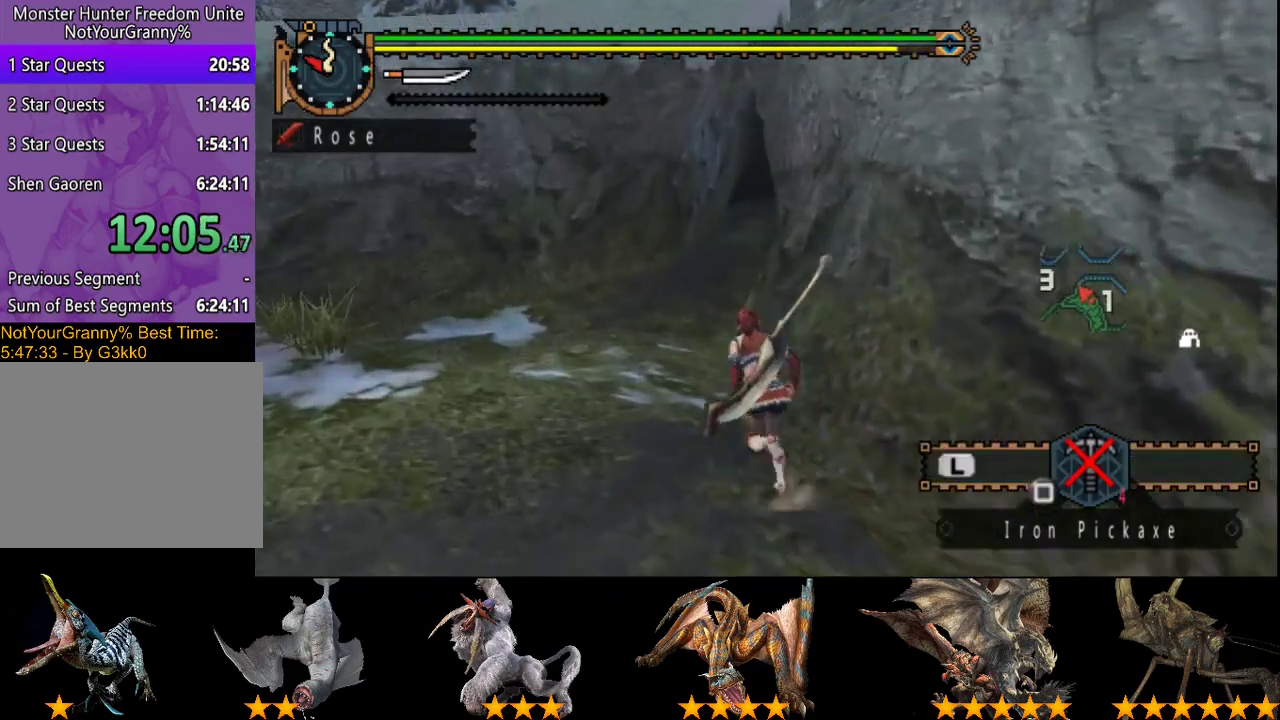
{"buttons": ["R2"], "left_stick": "up", "right_stick": "center", "events": [[100, "right_stick", "right"], [183, "right_stick", "center"], [383, "left_stick", "up"]]}
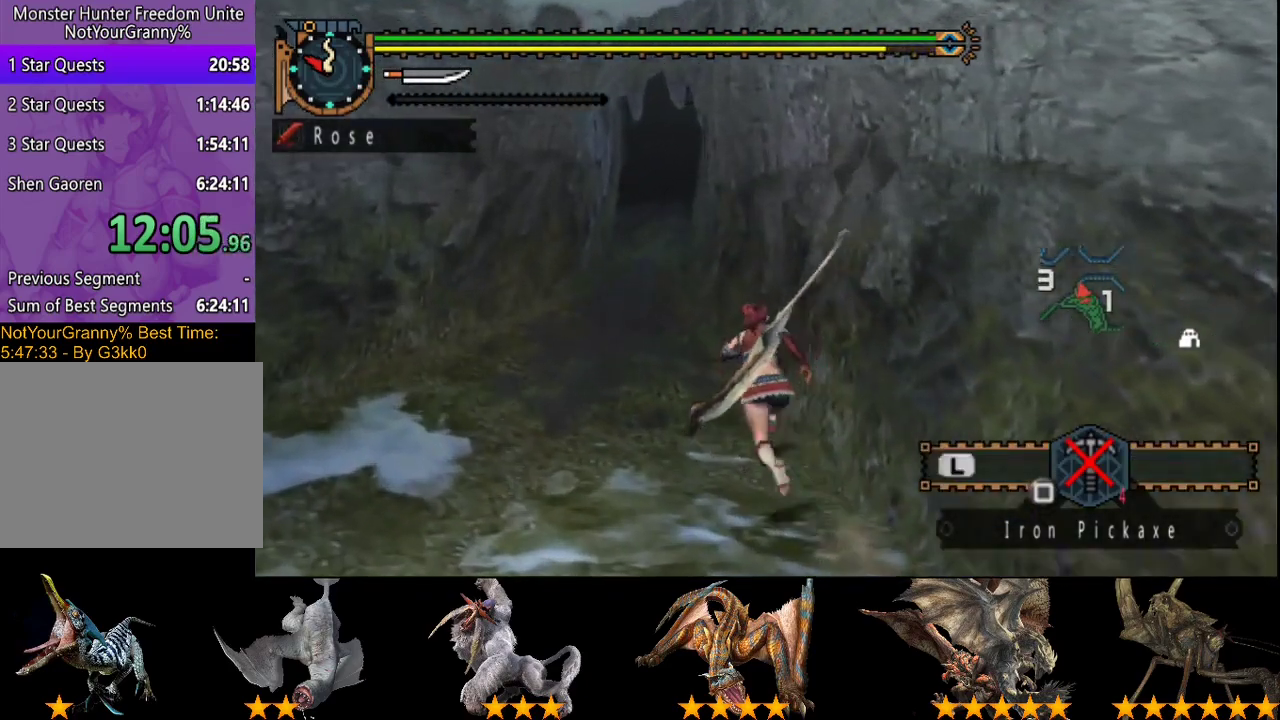
{"buttons": ["R2"], "left_stick": "up", "right_stick": "left", "events": [[450, "right_stick", "left"]]}
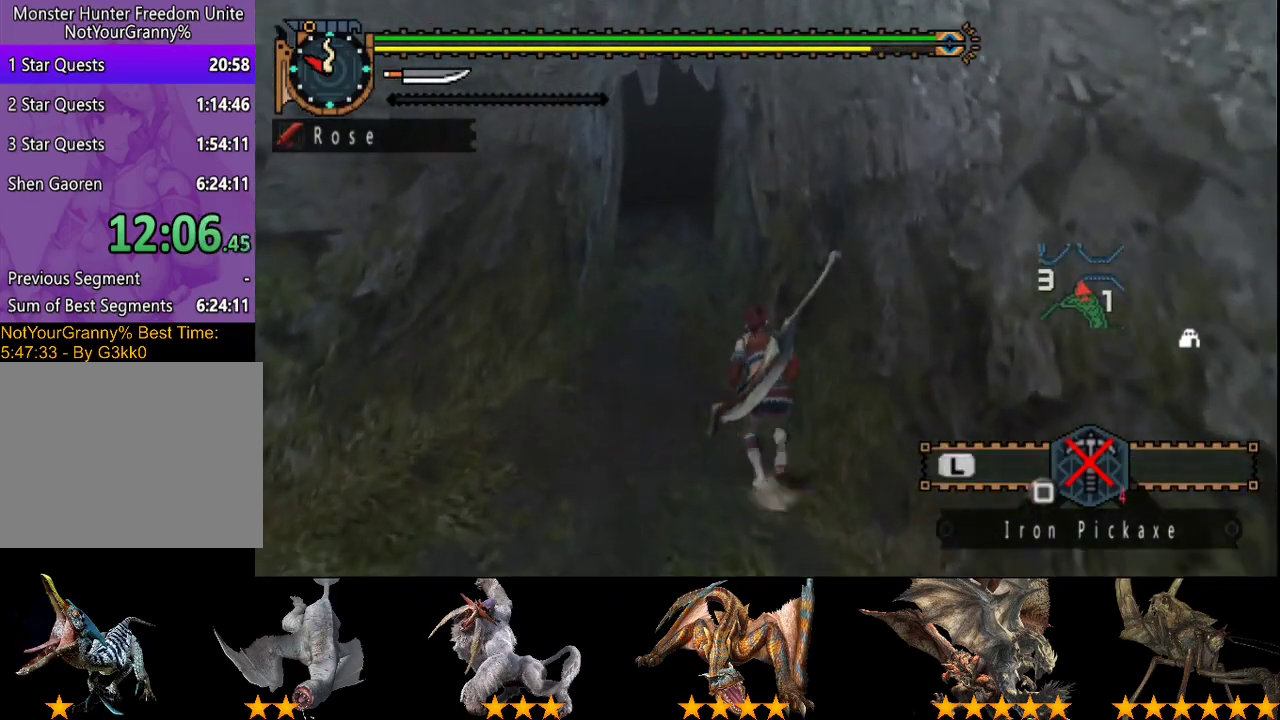
{"buttons": ["R2"], "left_stick": "up", "right_stick": "center", "events": [[83, "right_stick", "center"]]}
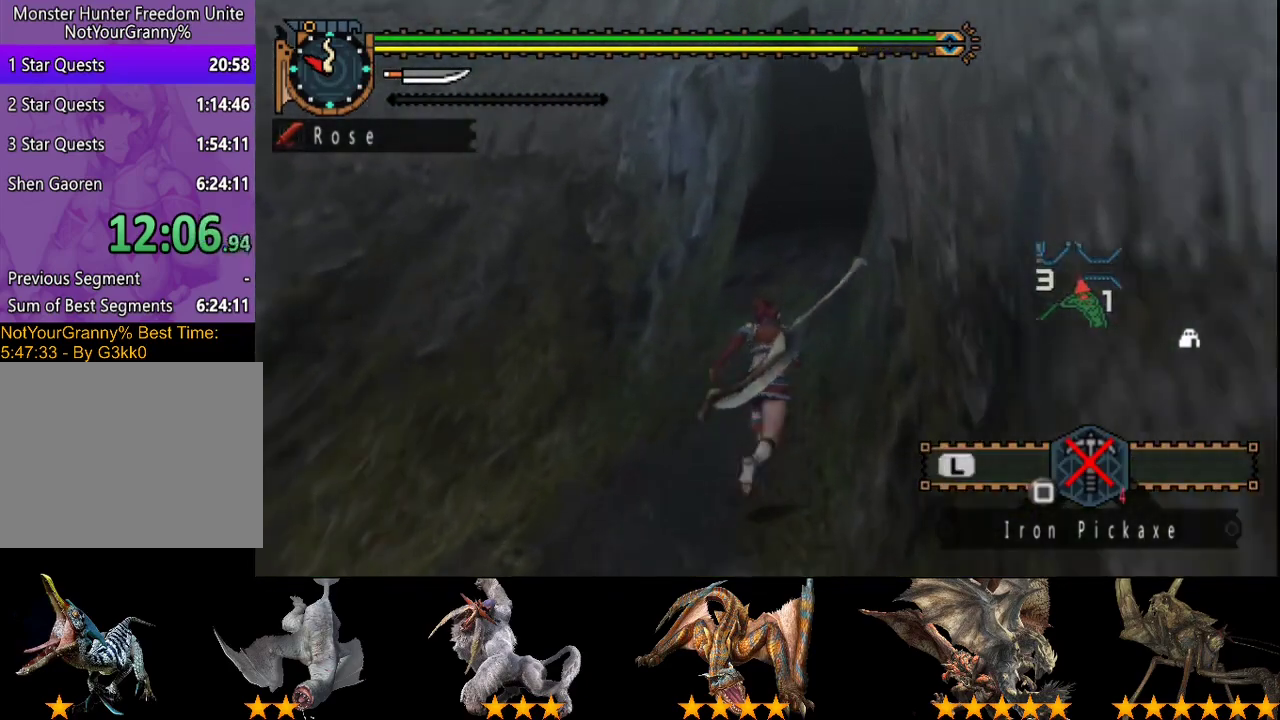
{"buttons": [], "left_stick": "up", "right_stick": "center", "events": [[467, "R2", "up"]]}
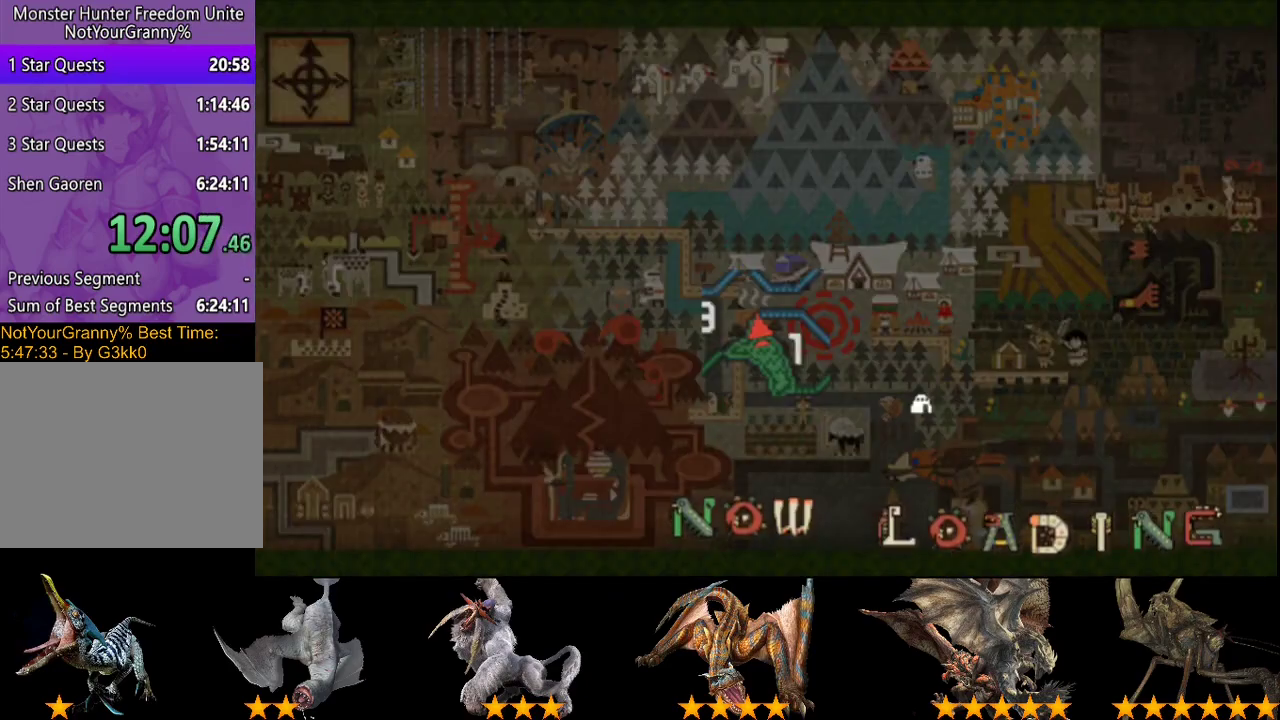
{"buttons": [], "left_stick": "up", "right_stick": "center", "events": []}
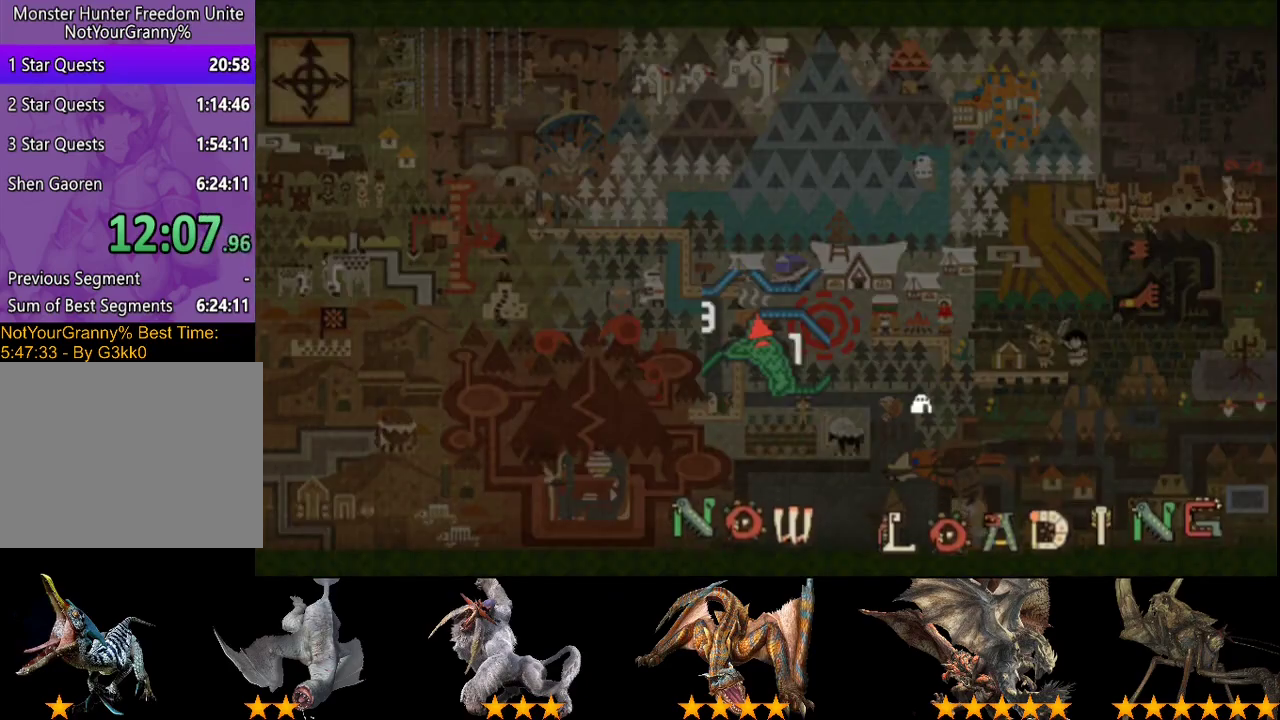
{"buttons": [], "left_stick": "up", "right_stick": "center", "events": []}
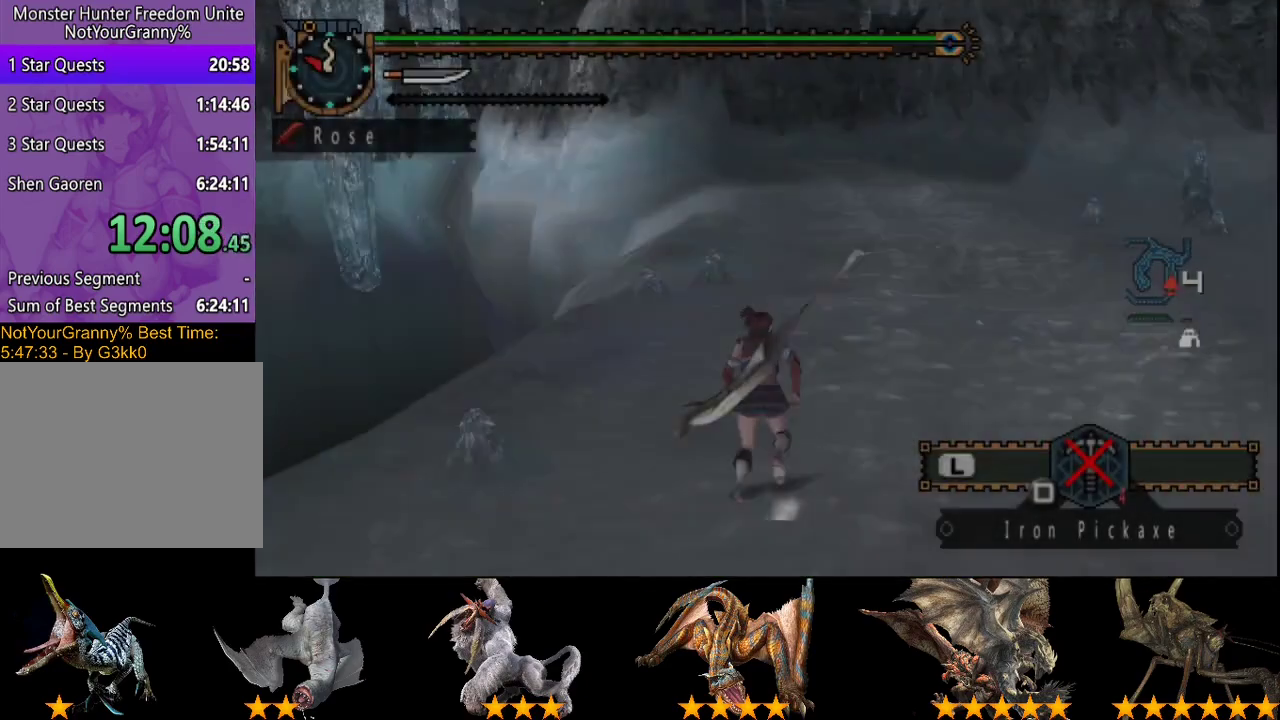
{"buttons": ["R2"], "left_stick": "up", "right_stick": "left", "events": [[283, "R2", "down"], [383, "right_stick", "left"]]}
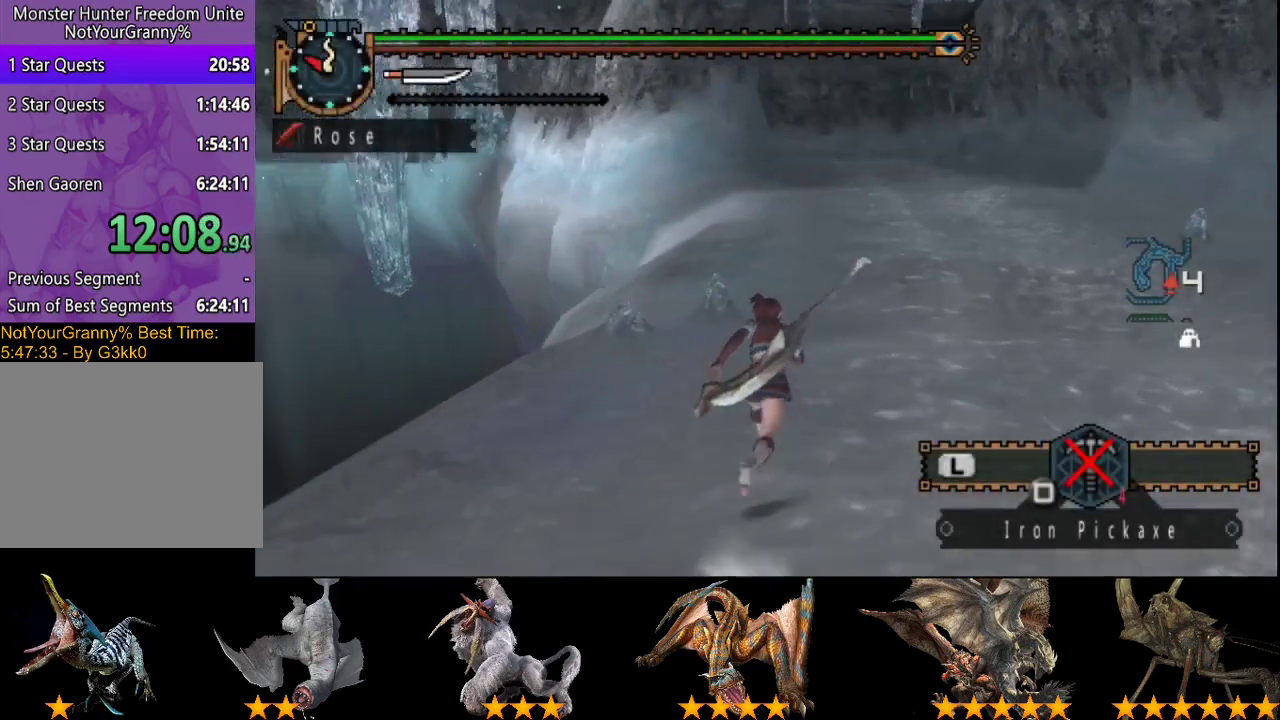
{"buttons": ["R2"], "left_stick": "up", "right_stick": "center", "events": [[50, "right_stick", "center"]]}
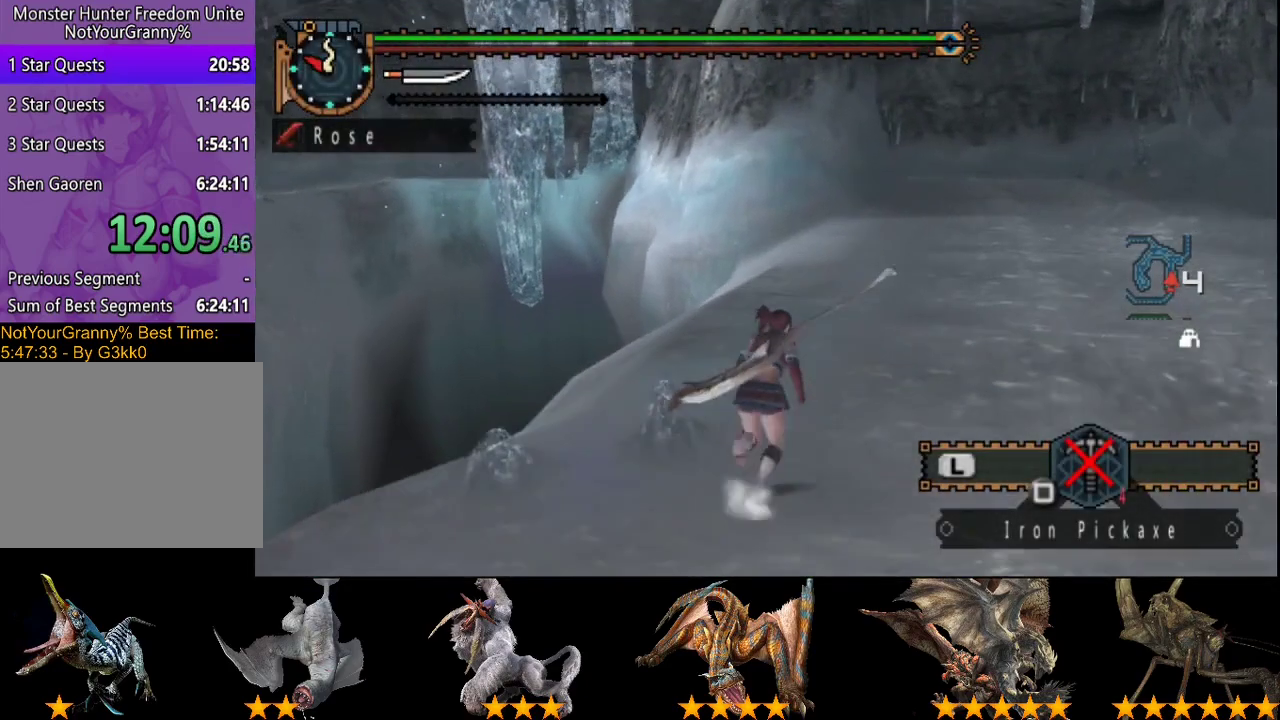
{"buttons": ["R2"], "left_stick": "up", "right_stick": "center", "events": []}
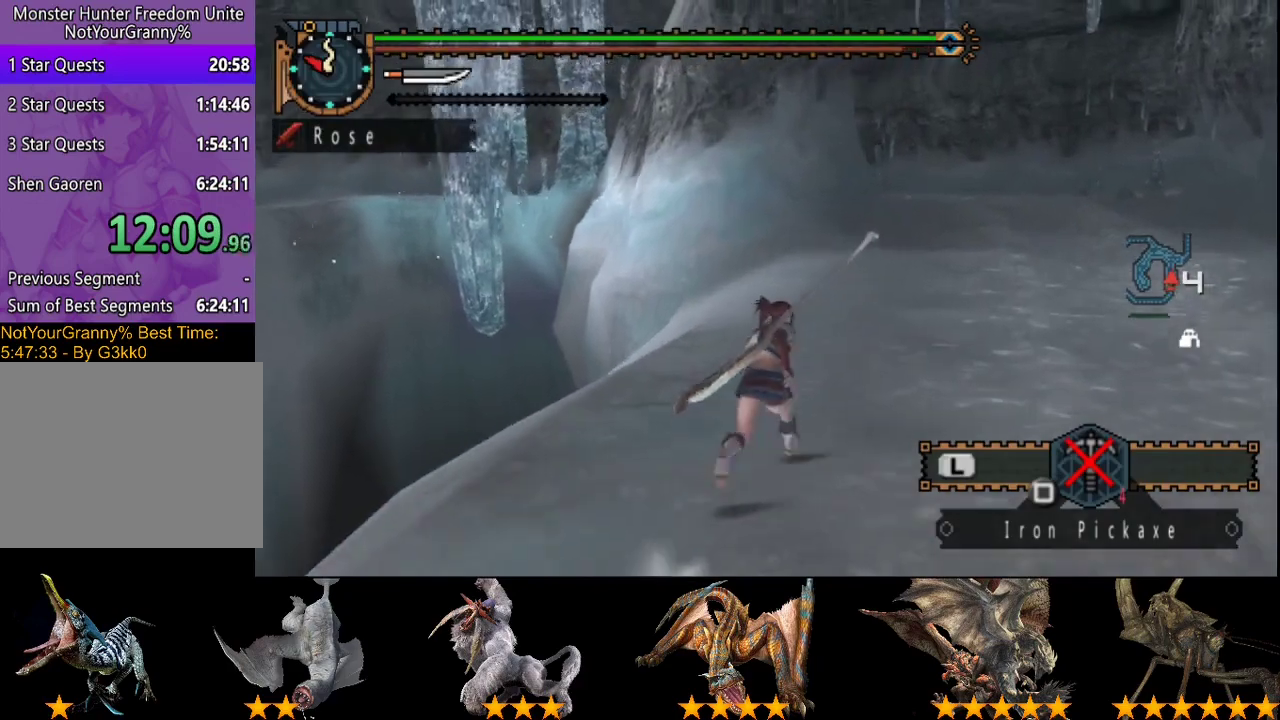
{"buttons": ["L2", "R2"], "left_stick": "up", "right_stick": "center", "events": [[300, "right_stick", "left"], [367, "L2", "down"], [433, "right_stick", "center"]]}